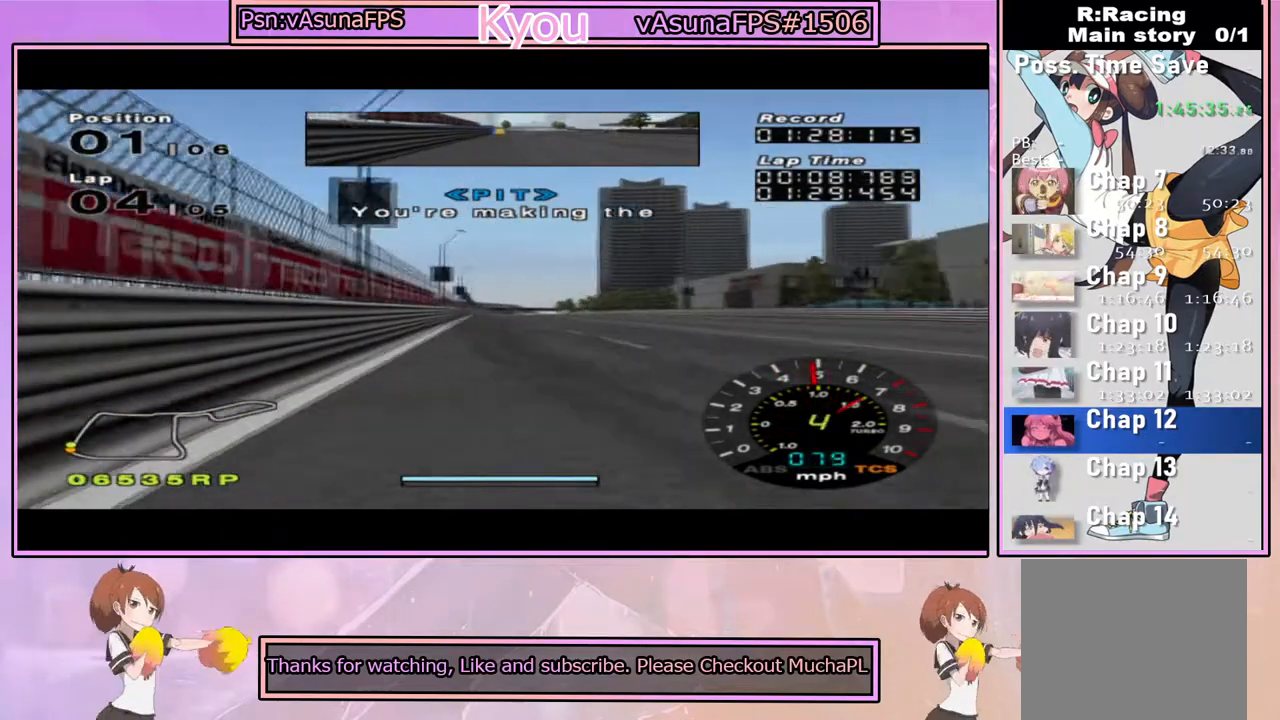
Gameplay with a controller (PlayStation layout); each line is a JSON object with the inputs held at the frame after it (dt_ms = milliseconds from this image to that frame). "events" lists button and stick changes between this image and that frame as [ms after this image, input, new state], when the widget could be followed in between.
{"dt_ms": 500, "buttons": ["CROSS"], "left_stick": "center", "right_stick": "center", "events": [[150, "R1", "up"], [150, "left_stick", "left"], [250, "left_stick", "center"], [333, "R1", "down"], [483, "R1", "up"]]}
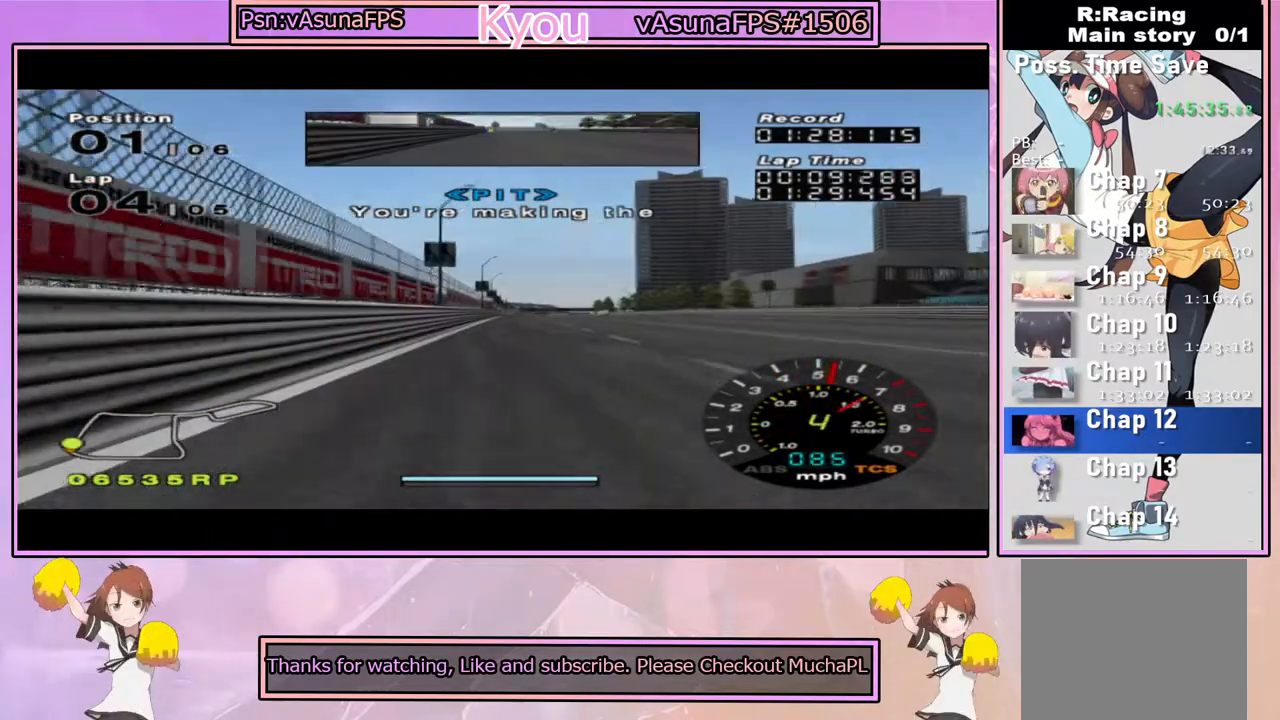
{"dt_ms": 500, "buttons": ["CROSS"], "left_stick": "center", "right_stick": "center", "events": []}
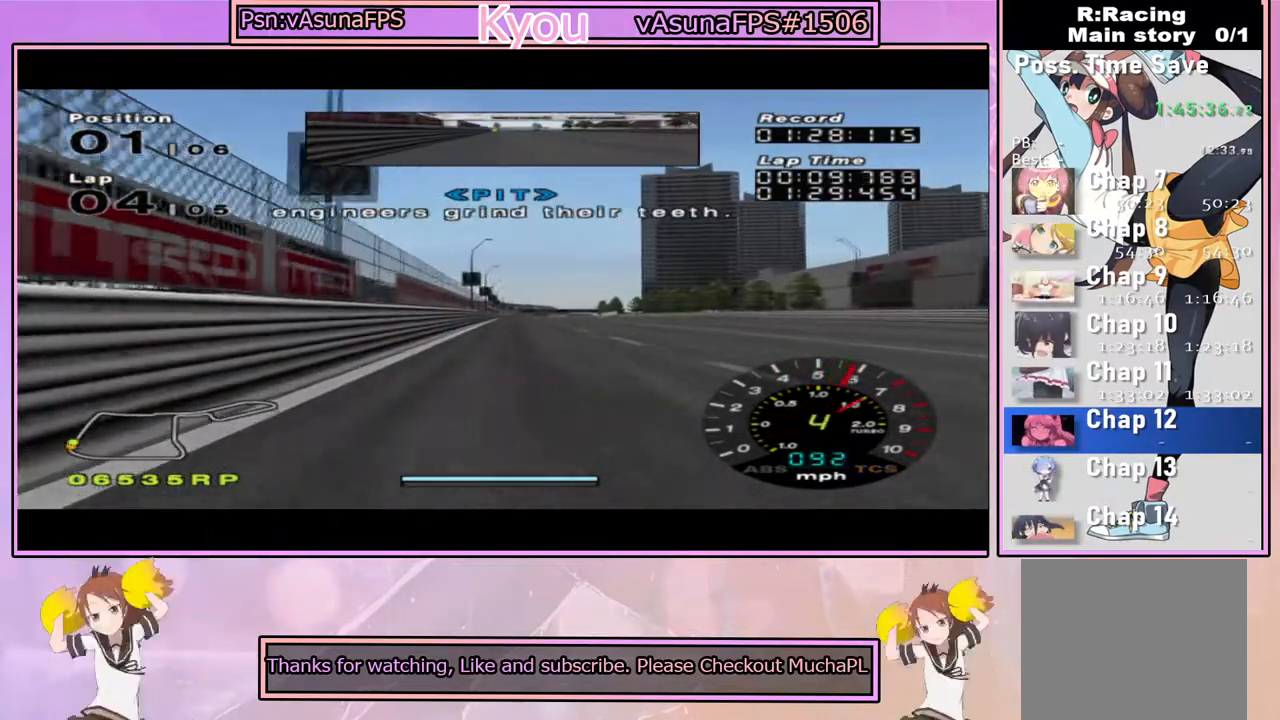
{"dt_ms": 500, "buttons": ["CROSS"], "left_stick": "center", "right_stick": "center", "events": []}
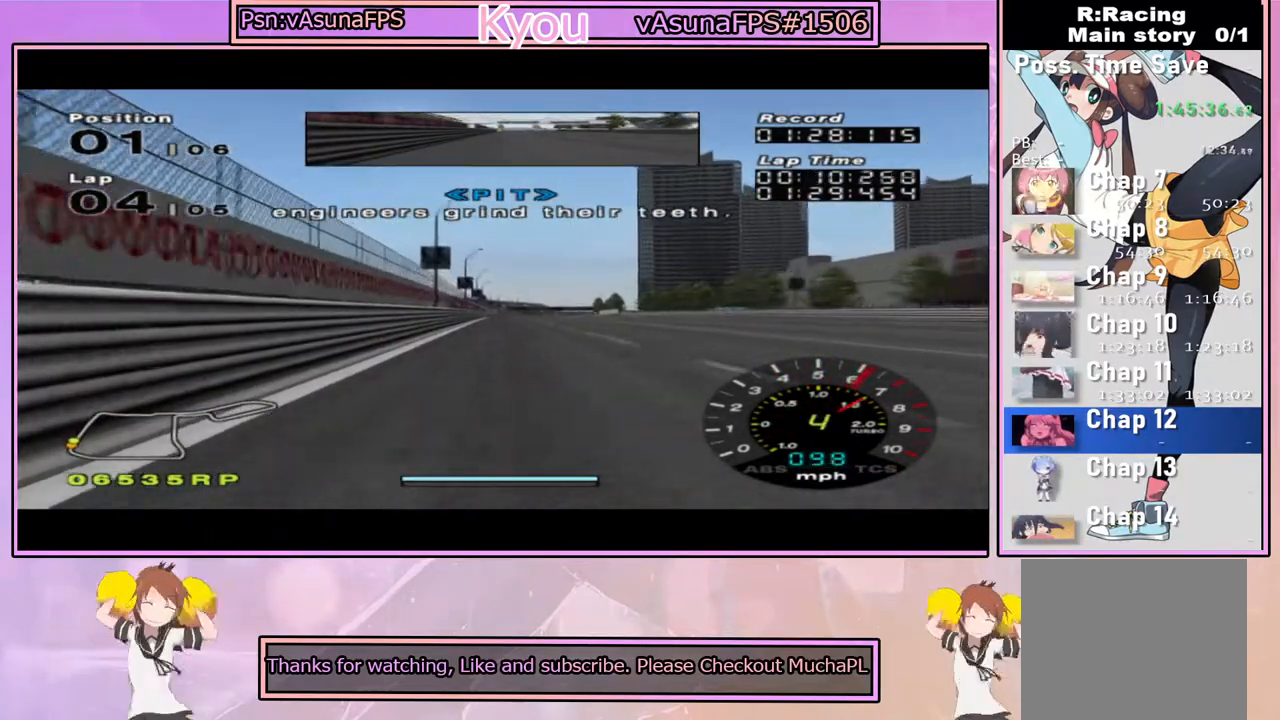
{"dt_ms": 500, "buttons": ["CROSS"], "left_stick": "center", "right_stick": "center", "events": []}
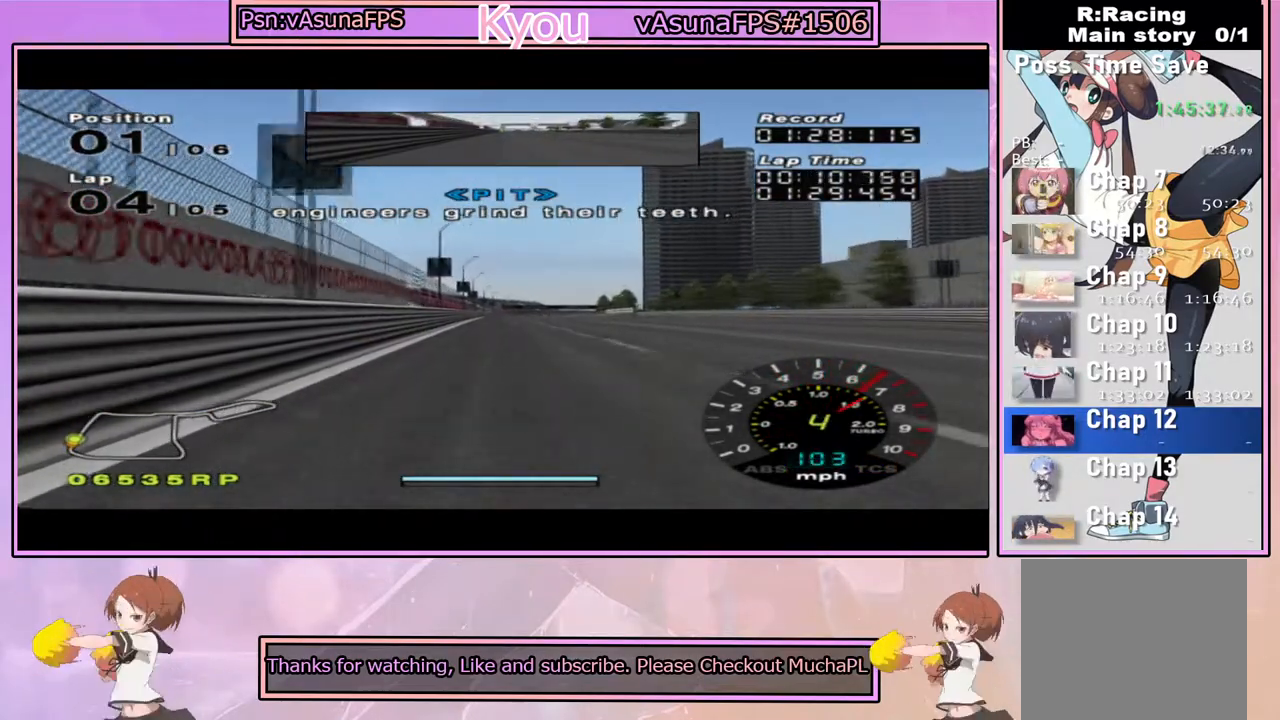
{"dt_ms": 500, "buttons": ["CROSS"], "left_stick": "center", "right_stick": "center", "events": []}
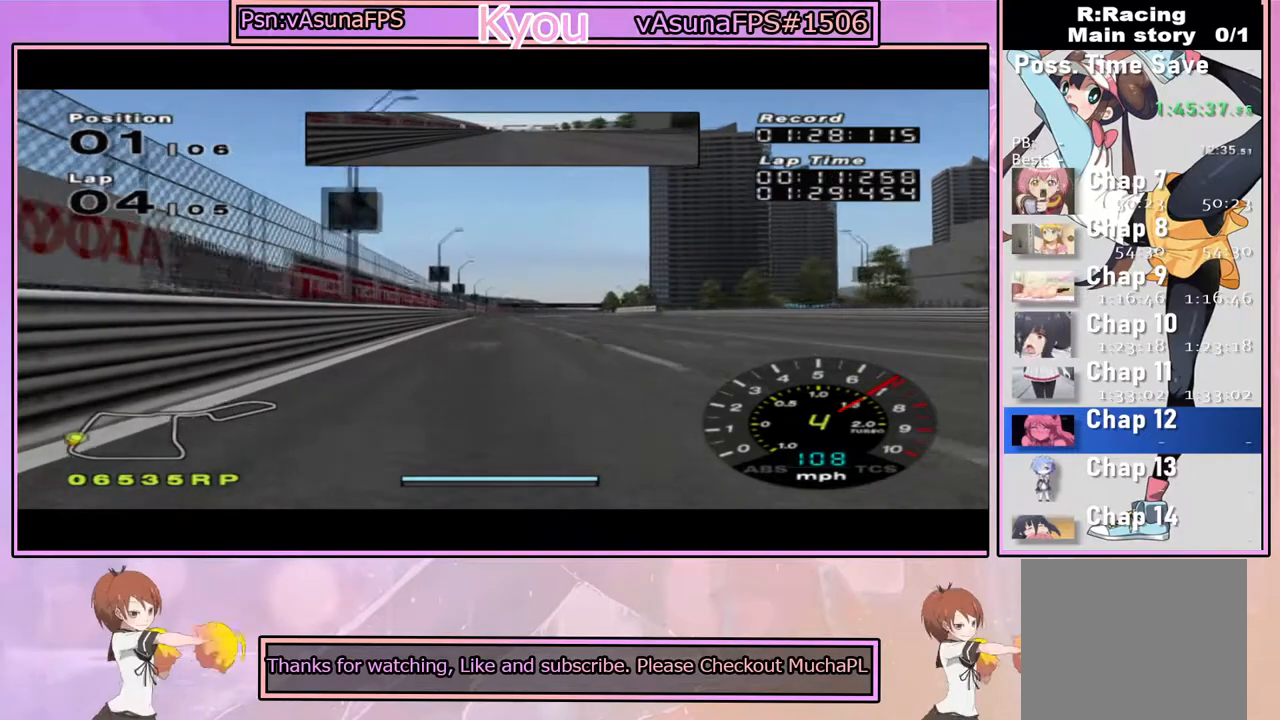
{"dt_ms": 500, "buttons": ["CROSS"], "left_stick": "center", "right_stick": "center", "events": []}
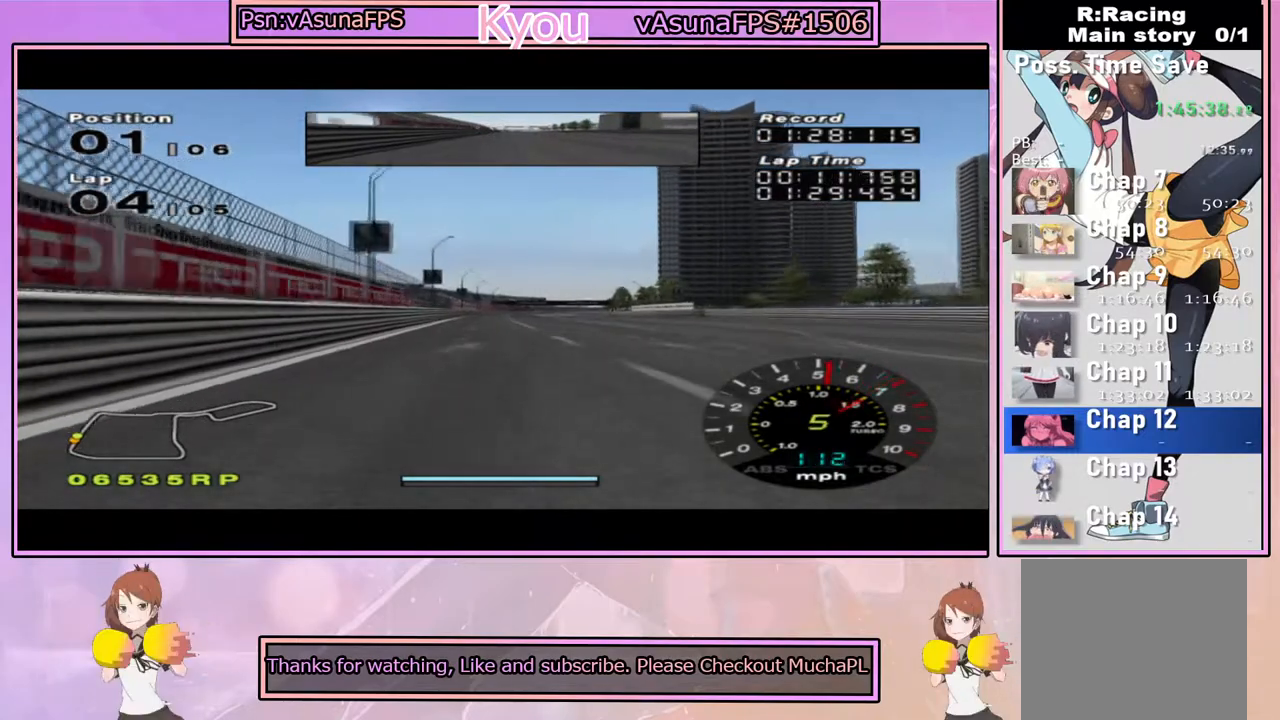
{"dt_ms": 500, "buttons": ["CROSS"], "left_stick": "center", "right_stick": "center", "events": [[200, "R1", "down"], [350, "R1", "up"]]}
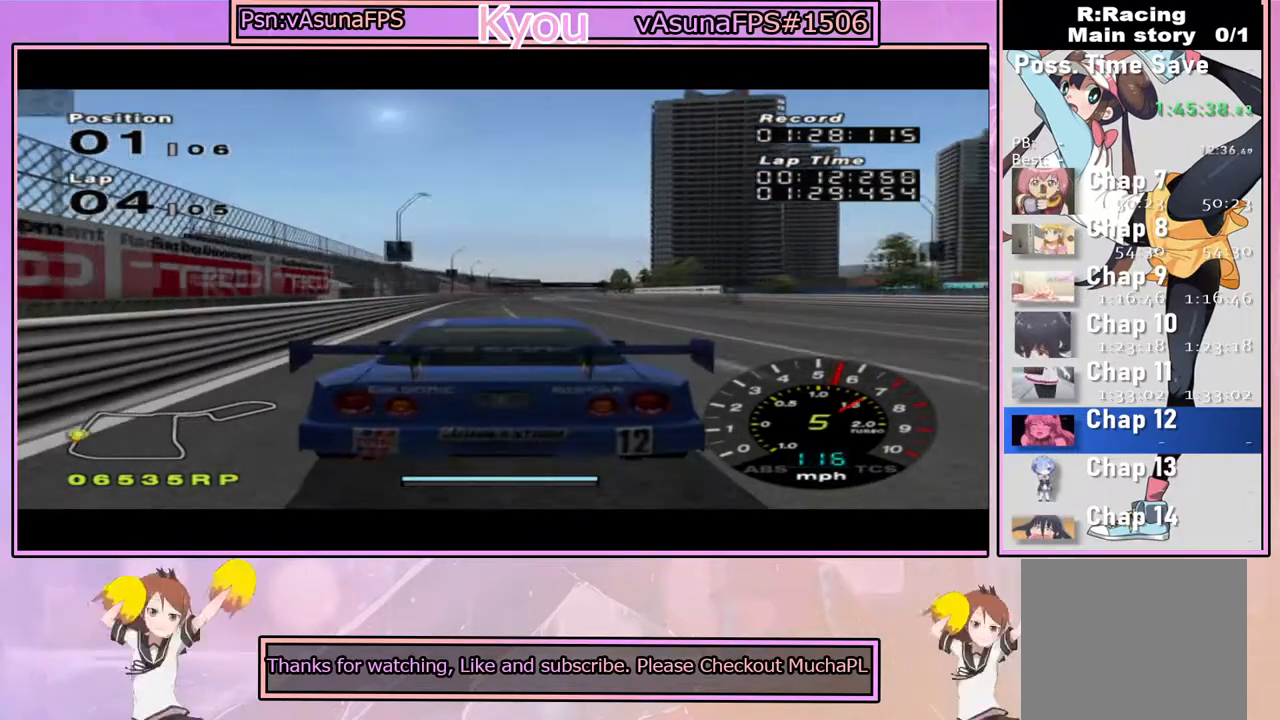
{"dt_ms": 500, "buttons": ["CROSS"], "left_stick": "center", "right_stick": "center", "events": []}
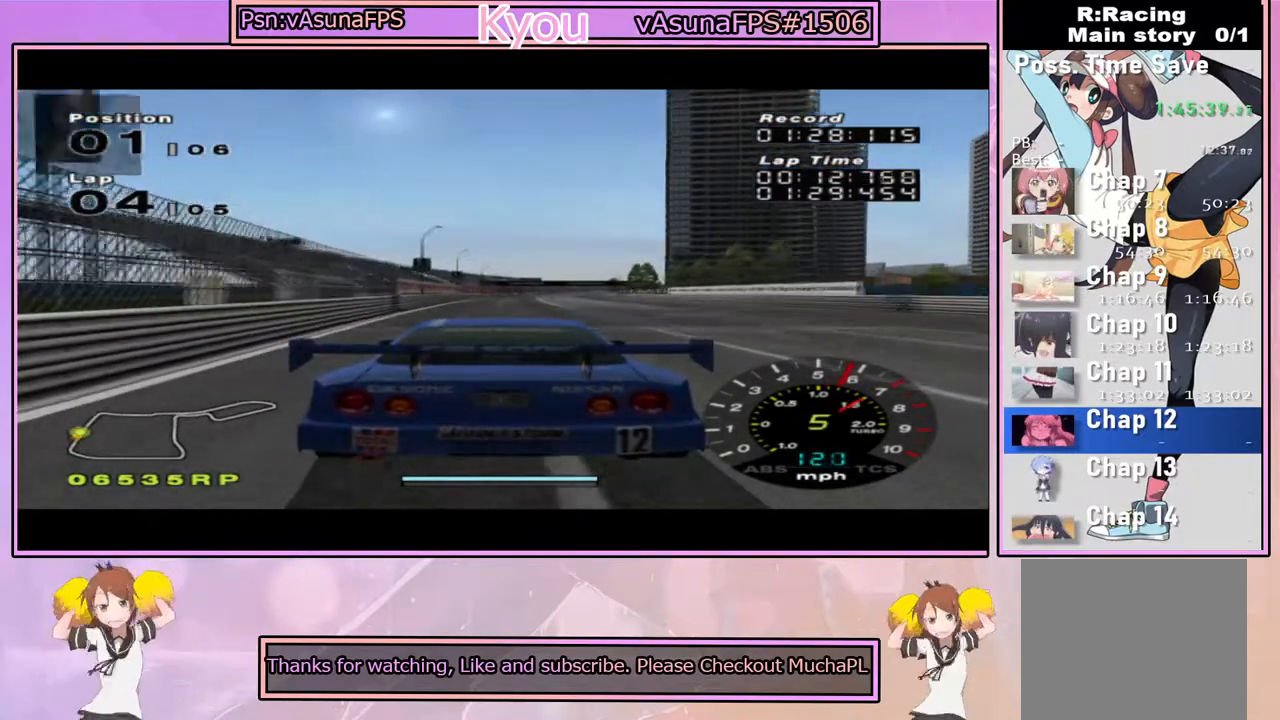
{"dt_ms": 500, "buttons": ["CROSS"], "left_stick": "center", "right_stick": "center", "events": [[117, "left_stick", "right"], [200, "left_stick", "center"]]}
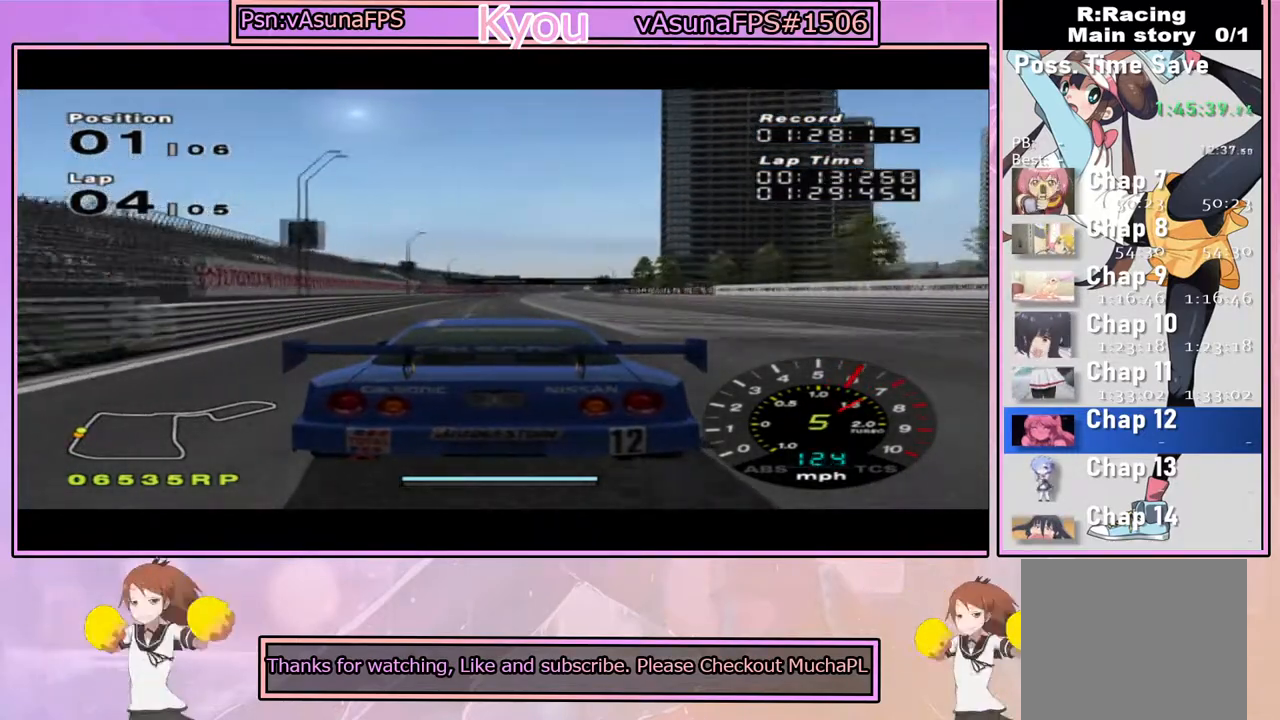
{"dt_ms": 1000, "buttons": ["CROSS"], "left_stick": "center", "right_stick": "center", "events": [[517, "left_stick", "right"], [583, "left_stick", "center"]]}
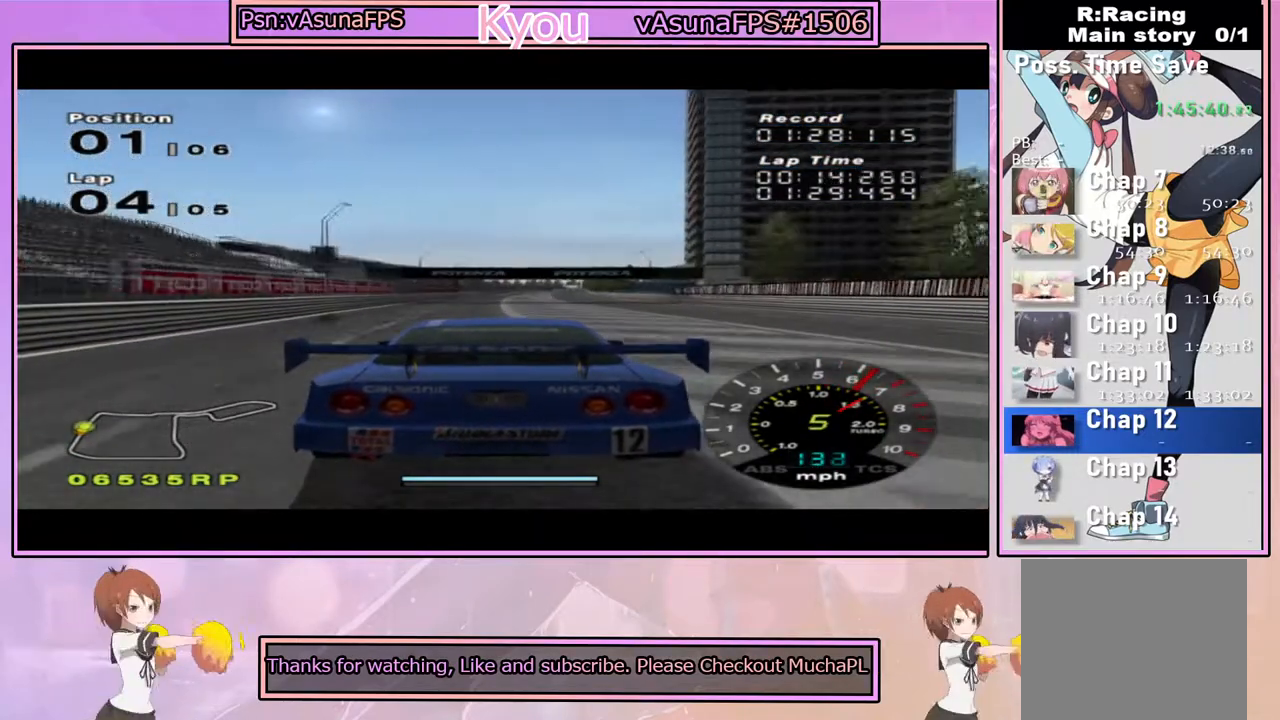
{"dt_ms": 500, "buttons": ["CROSS", "R1"], "left_stick": "center", "right_stick": "center", "events": [[500, "R1", "down"]]}
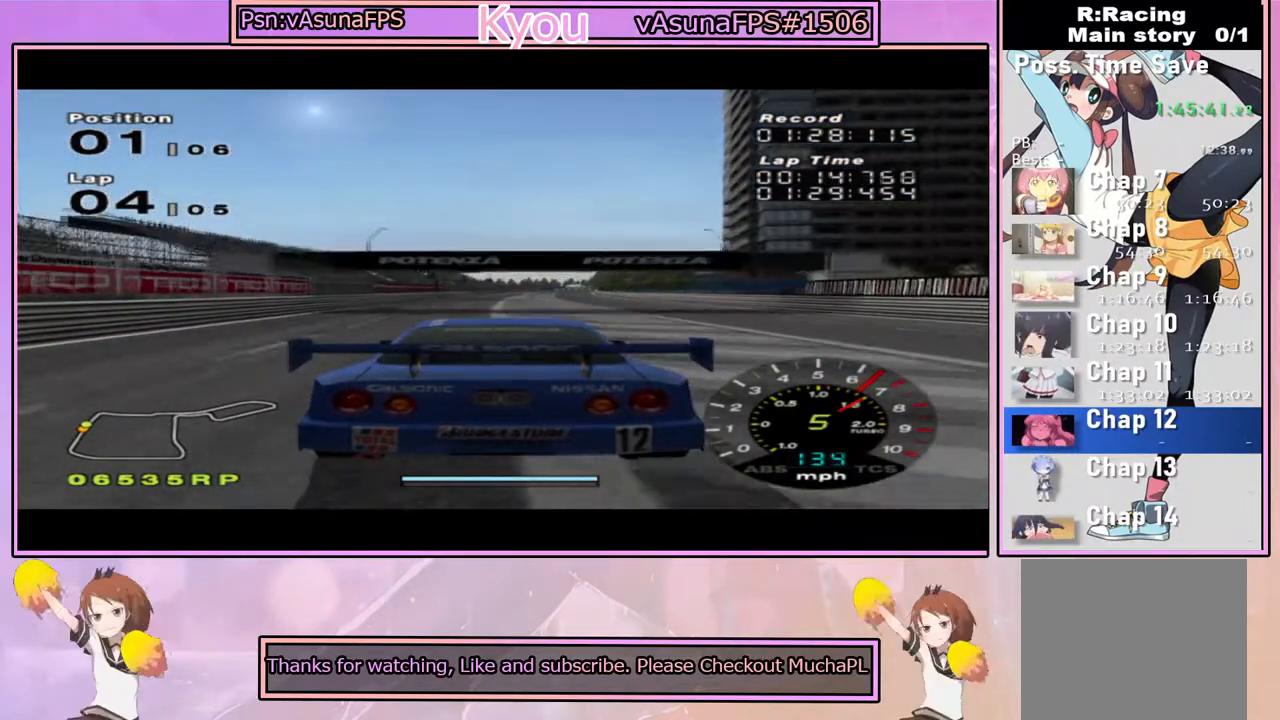
{"dt_ms": 500, "buttons": ["CROSS"], "left_stick": "center", "right_stick": "center", "events": [[117, "R1", "up"]]}
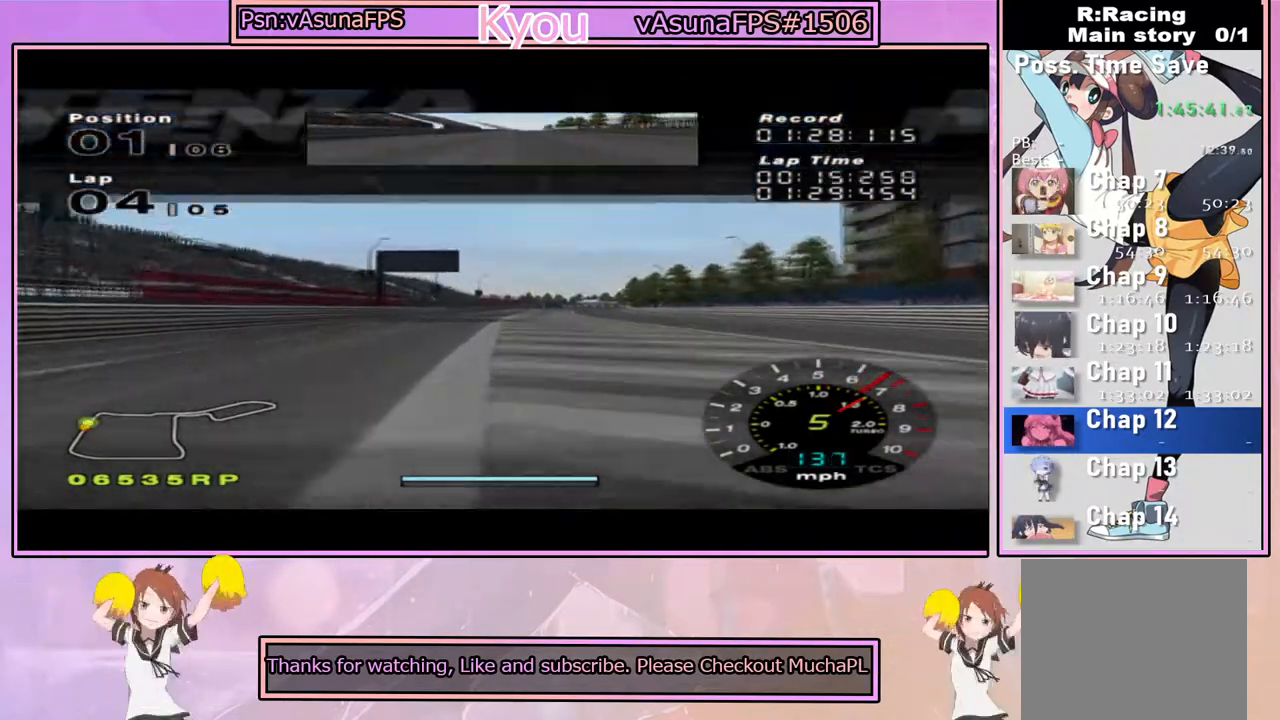
{"dt_ms": 500, "buttons": ["CROSS"], "left_stick": "center", "right_stick": "center", "events": []}
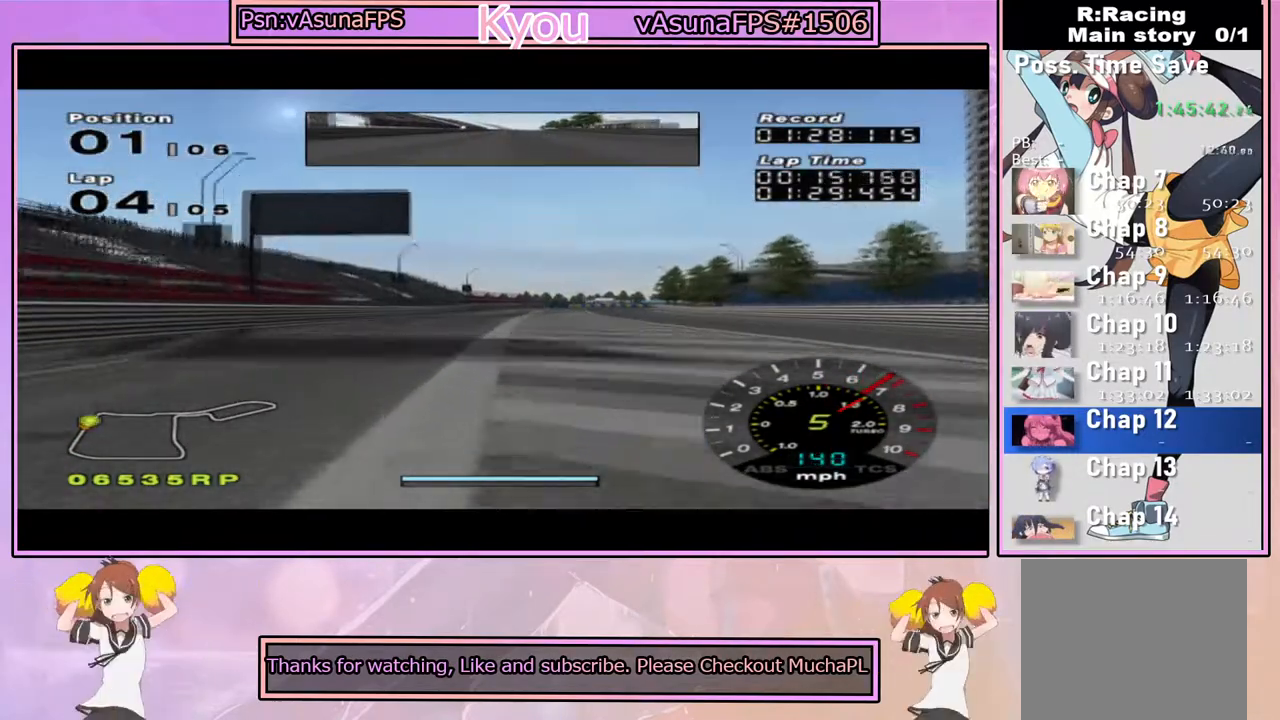
{"dt_ms": 500, "buttons": [], "left_stick": "center", "right_stick": "center", "events": [[483, "CROSS", "up"]]}
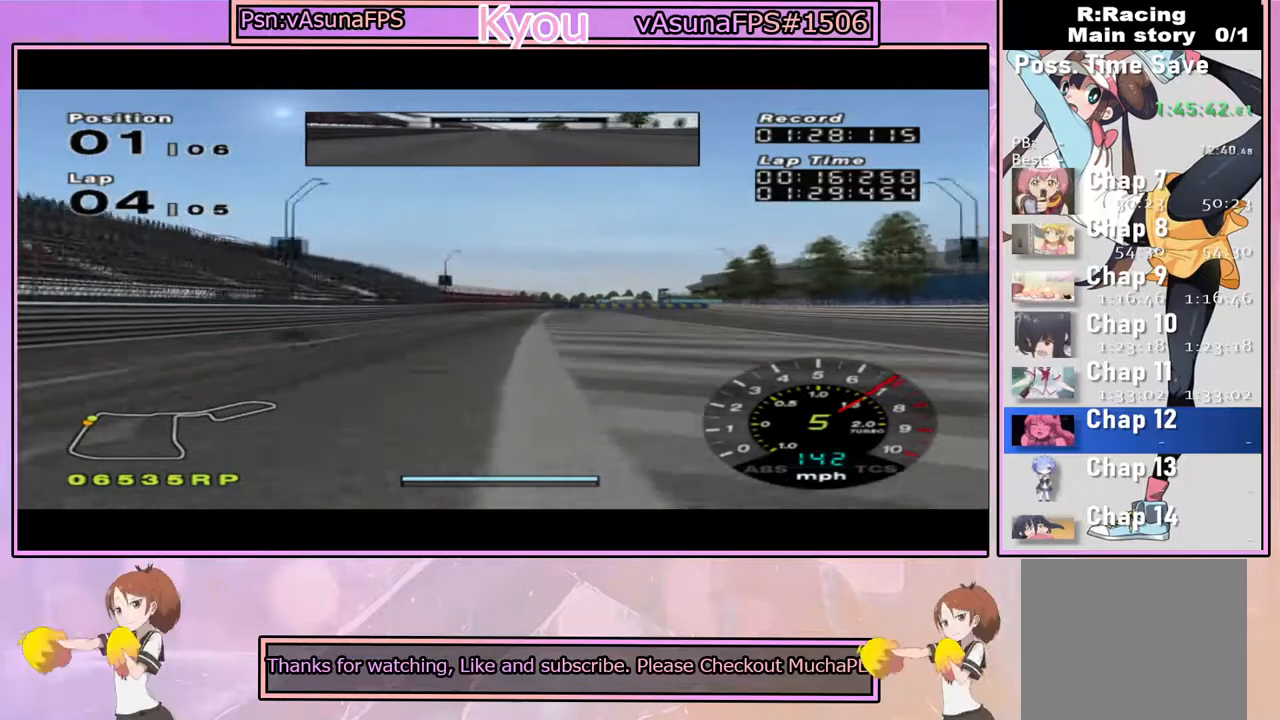
{"dt_ms": 500, "buttons": ["SQUARE"], "left_stick": "center", "right_stick": "center", "events": [[33, "SQUARE", "down"], [50, "left_stick", "right"], [200, "left_stick", "center"], [350, "left_stick", "right"], [500, "left_stick", "center"]]}
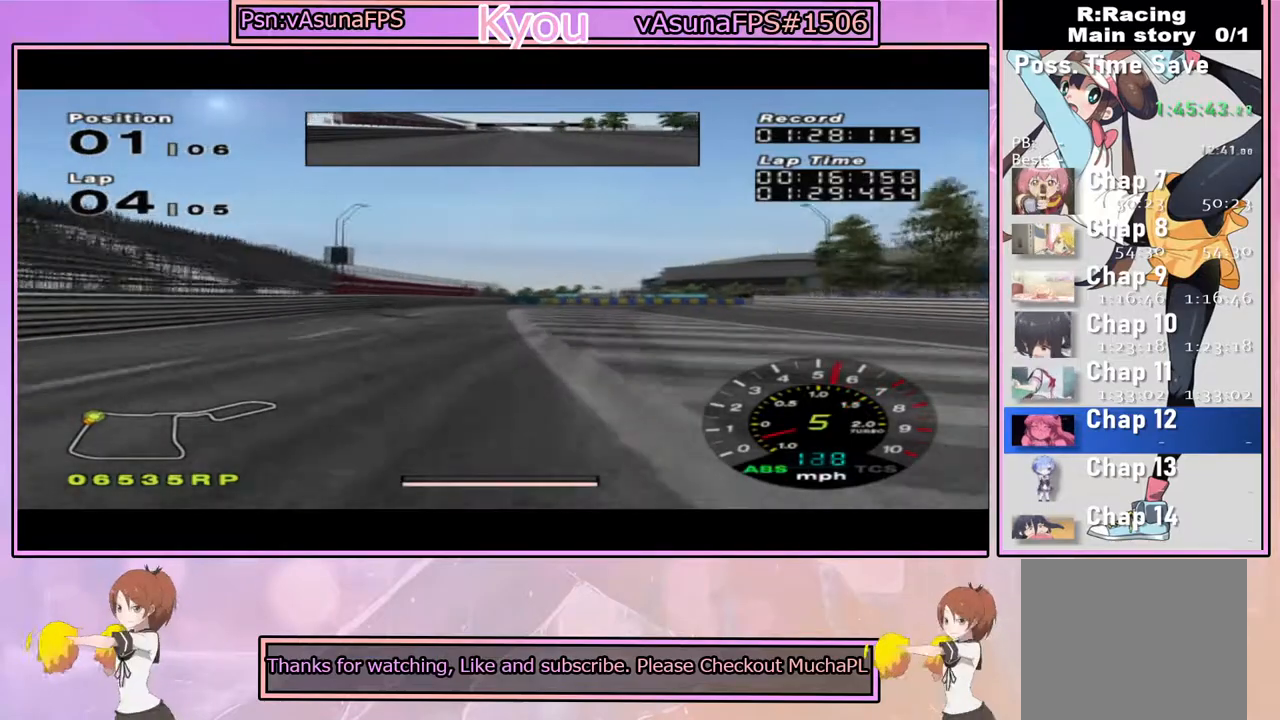
{"dt_ms": 500, "buttons": ["CROSS"], "left_stick": "center", "right_stick": "center", "events": [[83, "left_stick", "right"], [250, "left_stick", "center"], [333, "SQUARE", "up"], [433, "CROSS", "down"]]}
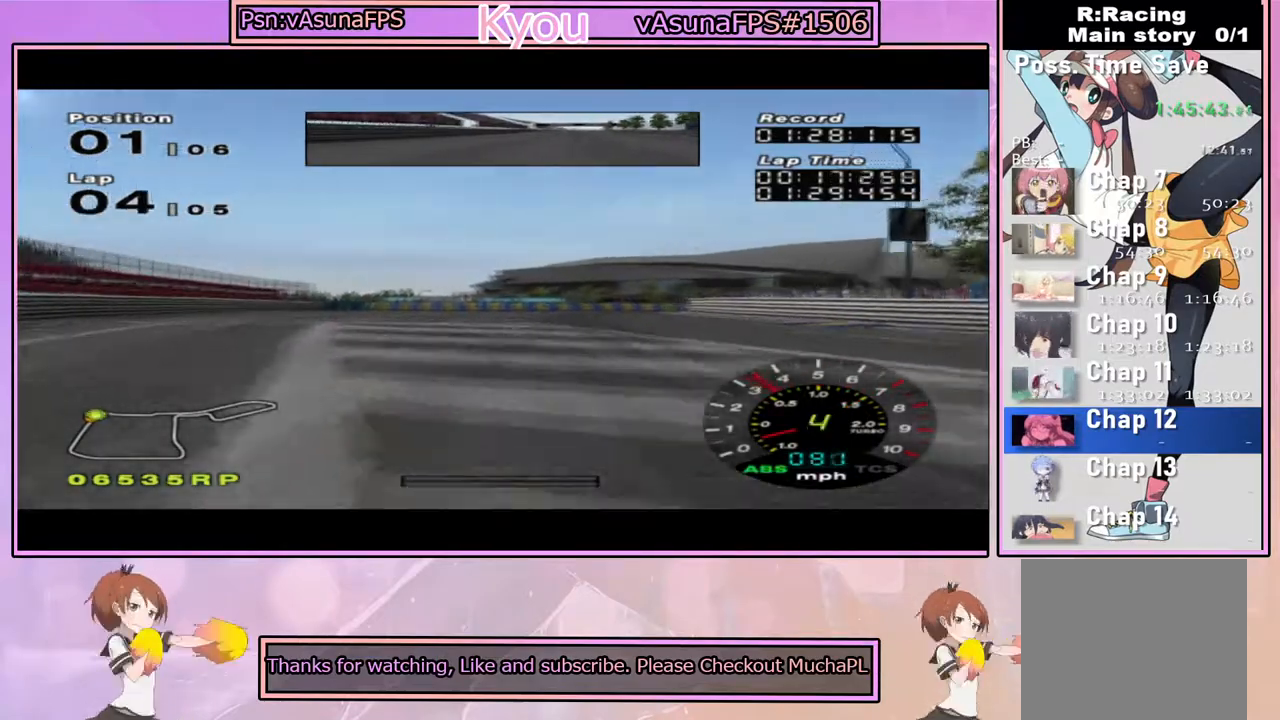
{"dt_ms": 500, "buttons": ["CROSS"], "left_stick": "left", "right_stick": "center", "events": [[33, "left_stick", "right"], [233, "left_stick", "center"], [350, "left_stick", "left"]]}
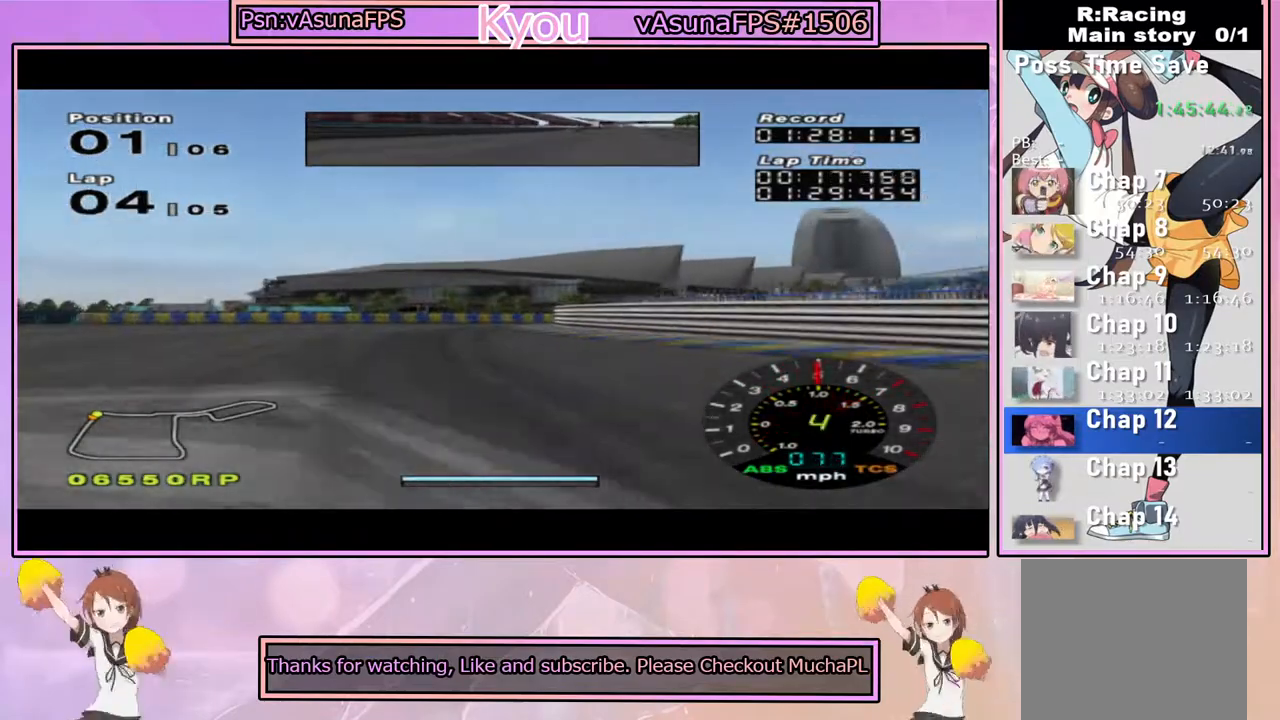
{"dt_ms": 500, "buttons": ["CROSS"], "left_stick": "right", "right_stick": "center", "events": [[33, "left_stick", "center"], [150, "left_stick", "right"]]}
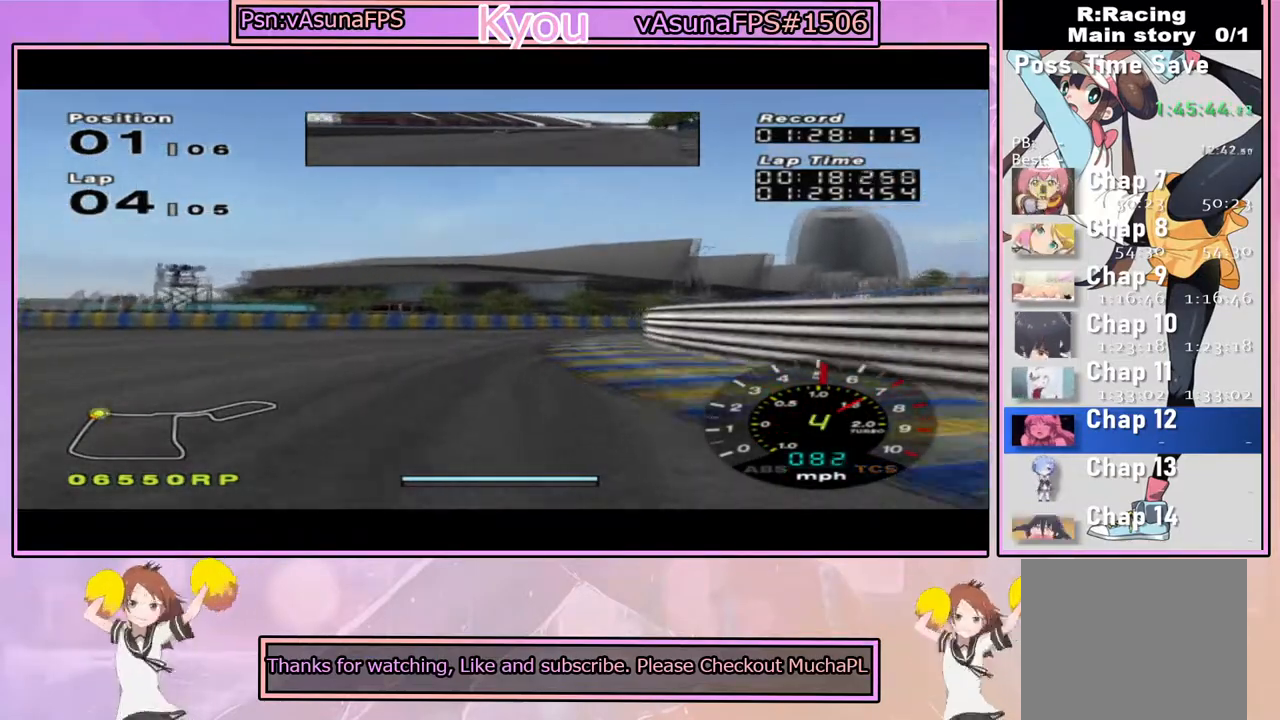
{"dt_ms": 500, "buttons": ["CROSS"], "left_stick": "right", "right_stick": "center", "events": [[100, "left_stick", "center"], [183, "left_stick", "left"], [333, "left_stick", "center"], [383, "left_stick", "right"]]}
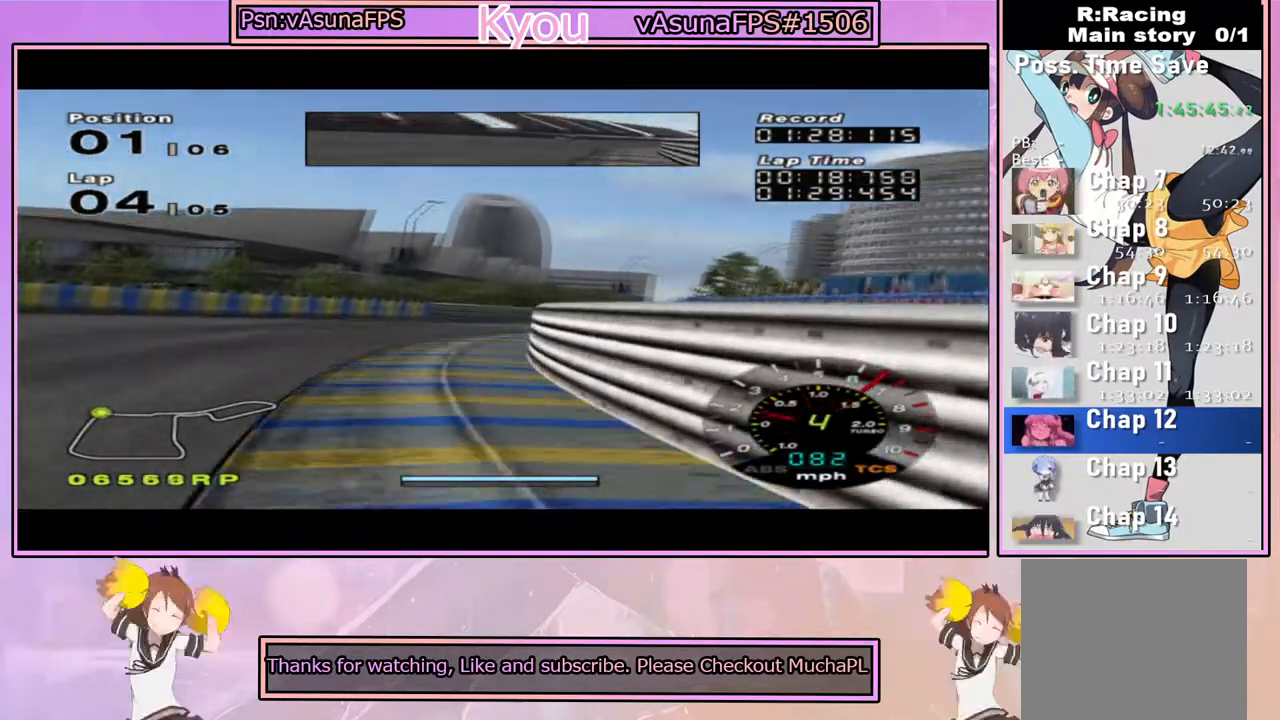
{"dt_ms": 500, "buttons": ["CROSS"], "left_stick": "center", "right_stick": "center", "events": [[100, "left_stick", "center"], [200, "left_stick", "left"], [400, "left_stick", "center"]]}
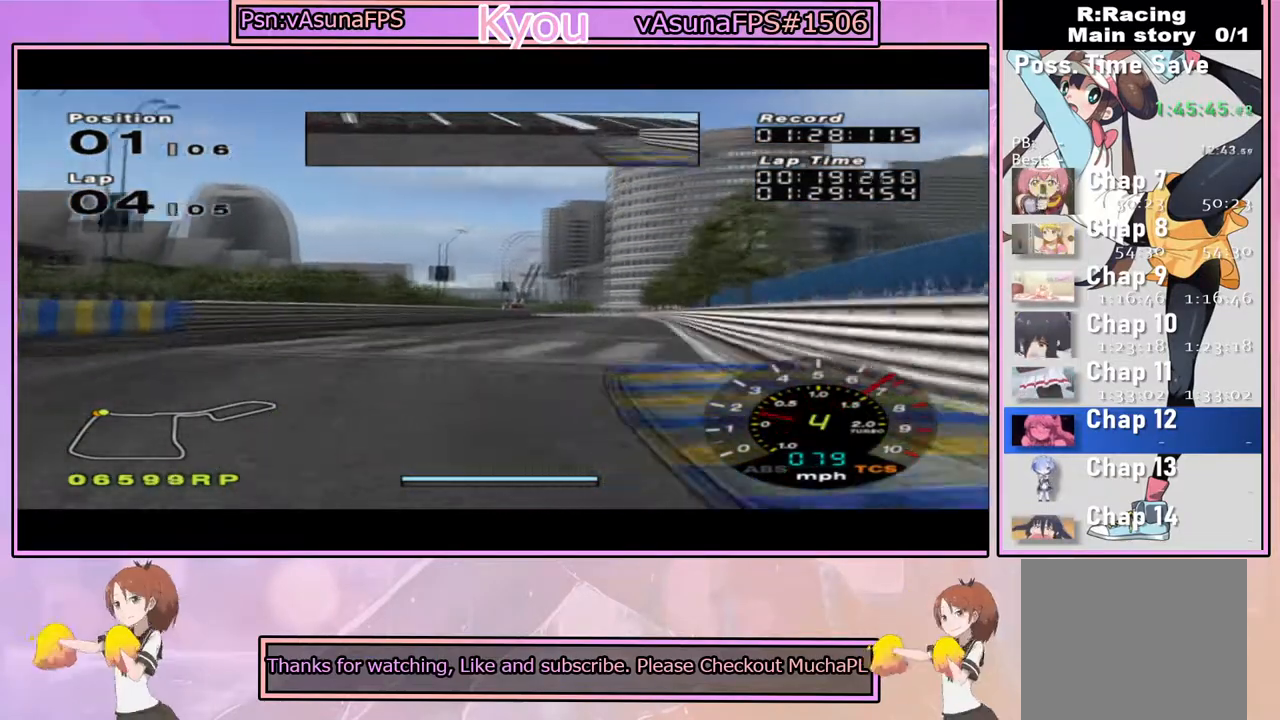
{"dt_ms": 500, "buttons": ["CROSS"], "left_stick": "center", "right_stick": "center", "events": [[50, "left_stick", "right"], [167, "left_stick", "center"], [217, "left_stick", "left"], [467, "left_stick", "center"]]}
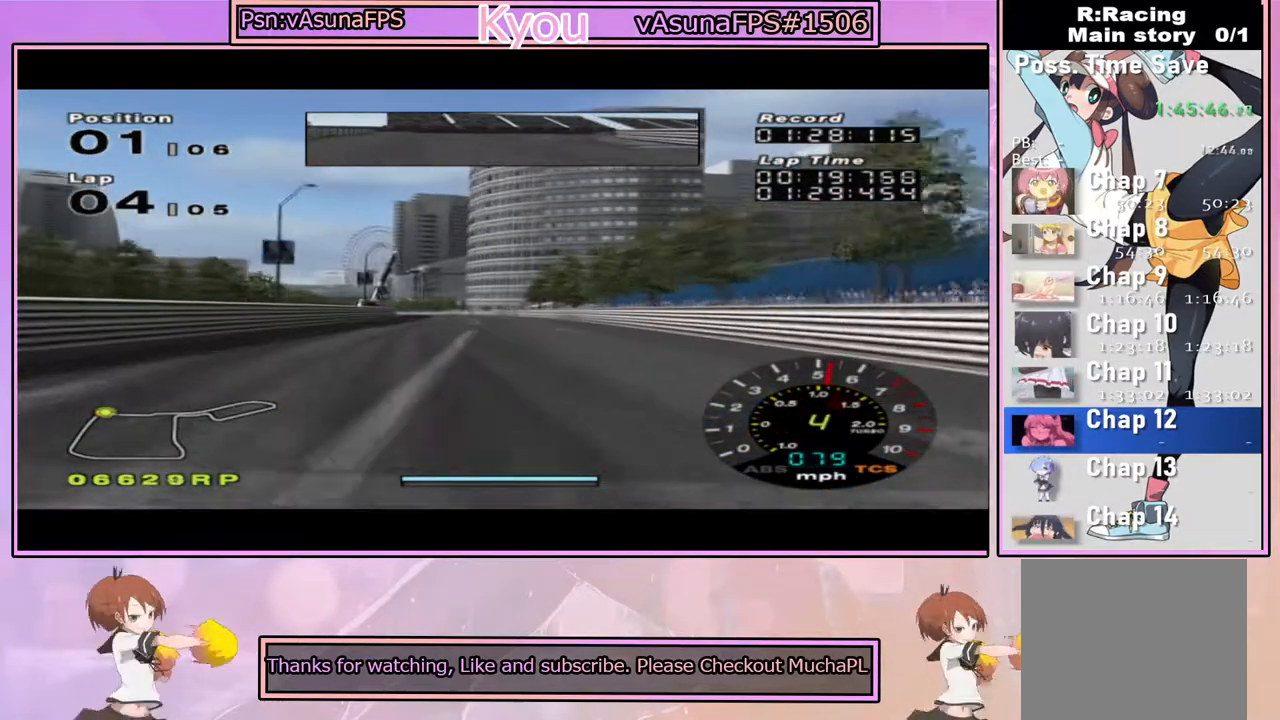
{"dt_ms": 500, "buttons": ["CROSS"], "left_stick": "center", "right_stick": "center", "events": [[283, "left_stick", "right"], [367, "left_stick", "center"]]}
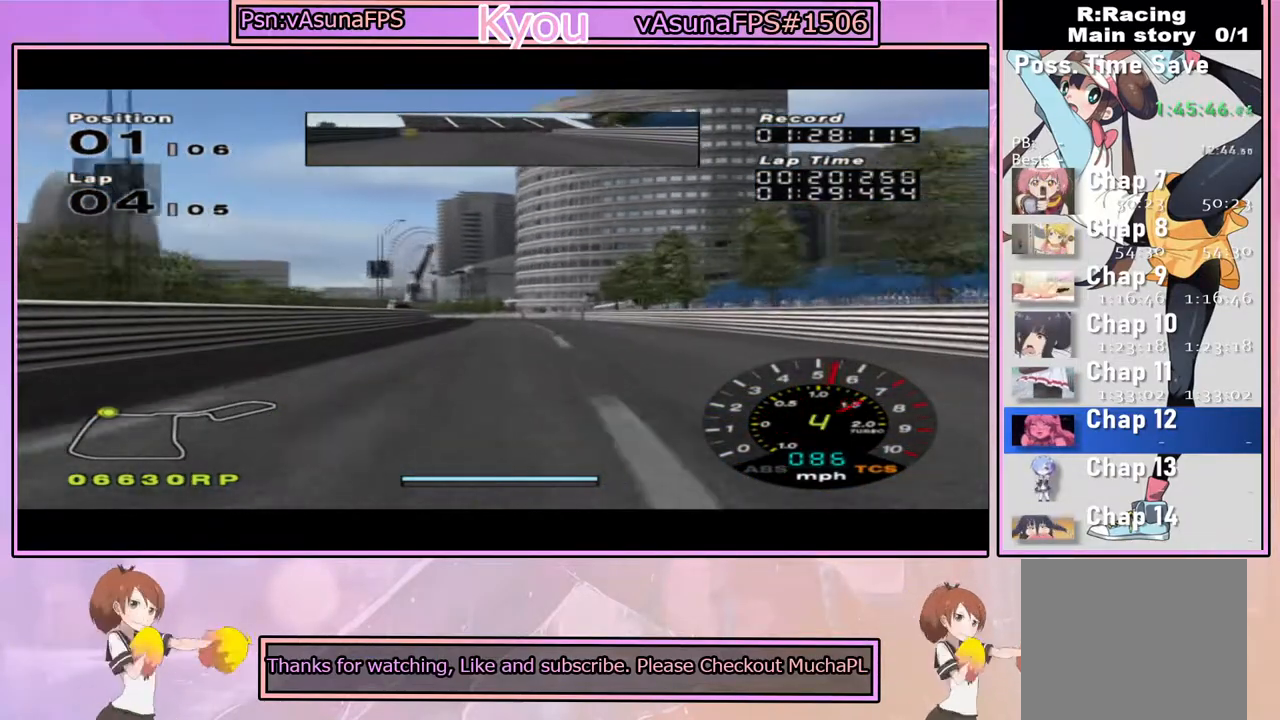
{"dt_ms": 1000, "buttons": ["CROSS", "L1"], "left_stick": "center", "right_stick": "center", "events": [[400, "left_stick", "left"], [517, "left_stick", "center"], [600, "R1", "down"], [767, "R1", "up"], [917, "L1", "down"]]}
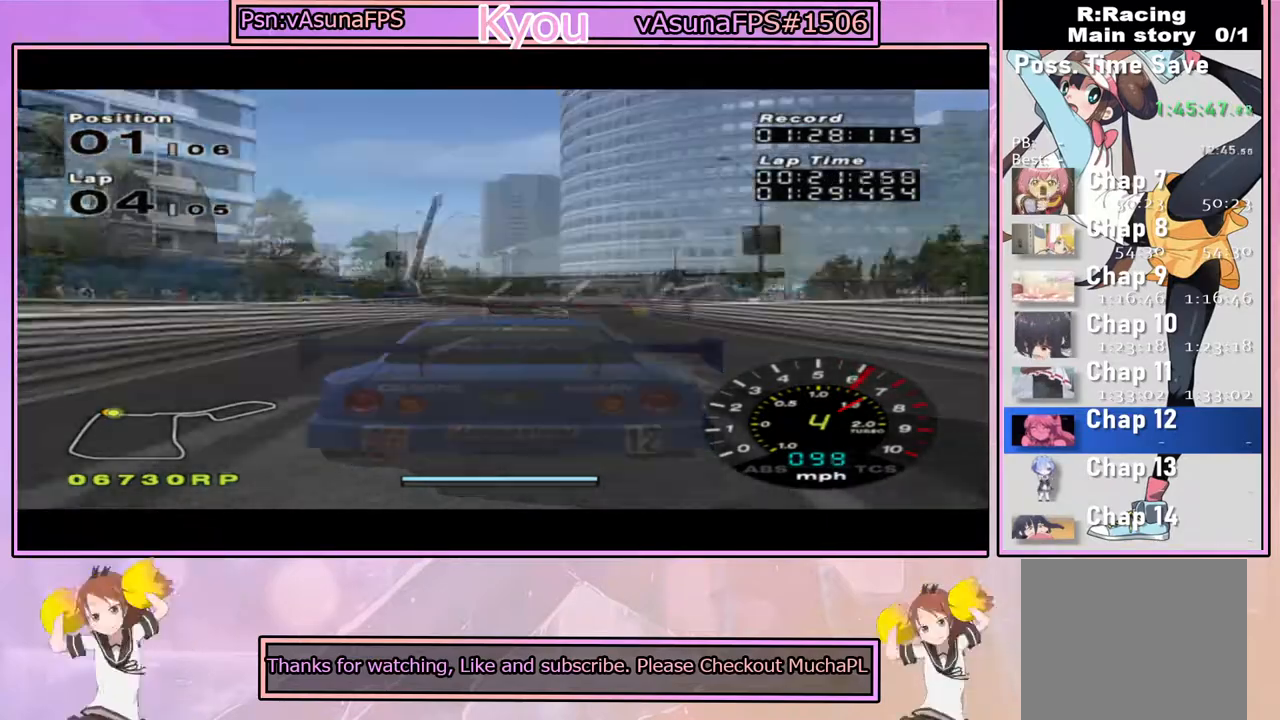
{"dt_ms": 500, "buttons": ["CROSS"], "left_stick": "center", "right_stick": "center", "events": [[217, "L1", "up"]]}
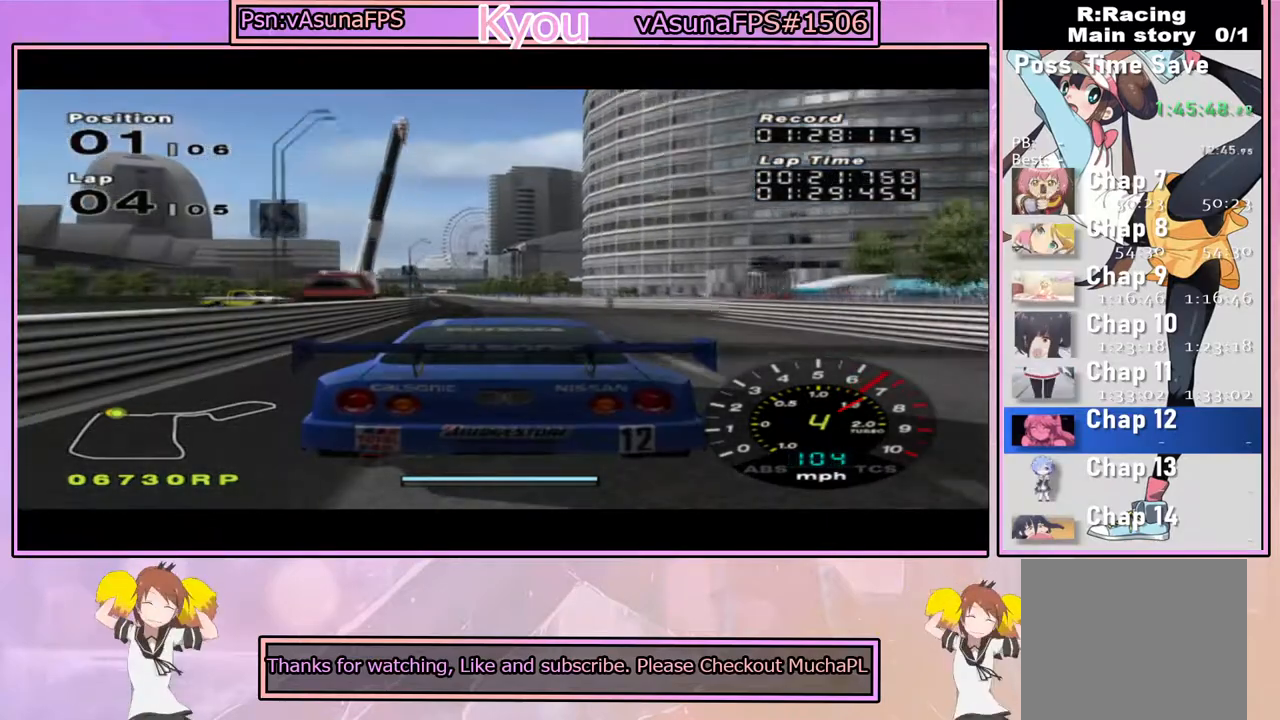
{"dt_ms": 500, "buttons": ["CROSS"], "left_stick": "center", "right_stick": "center", "events": [[333, "left_stick", "left"], [433, "left_stick", "center"]]}
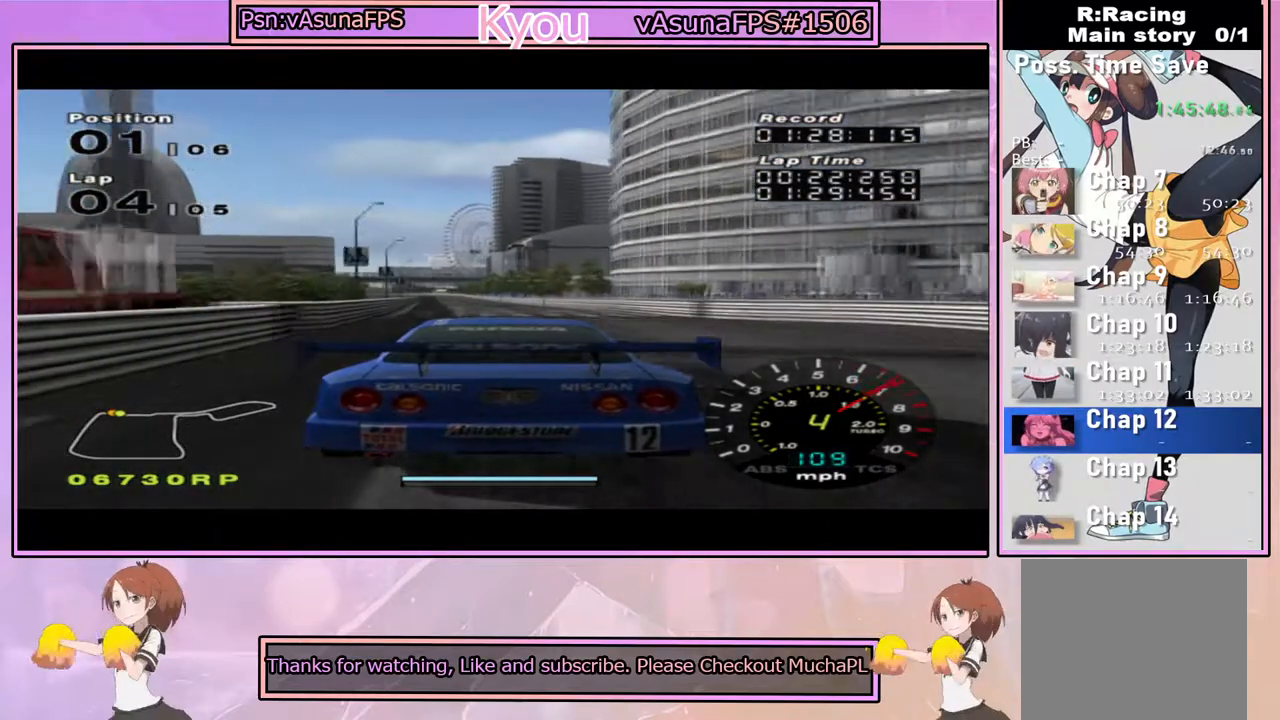
{"dt_ms": 500, "buttons": ["CROSS"], "left_stick": "center", "right_stick": "center", "events": [[233, "left_stick", "left"], [367, "left_stick", "center"]]}
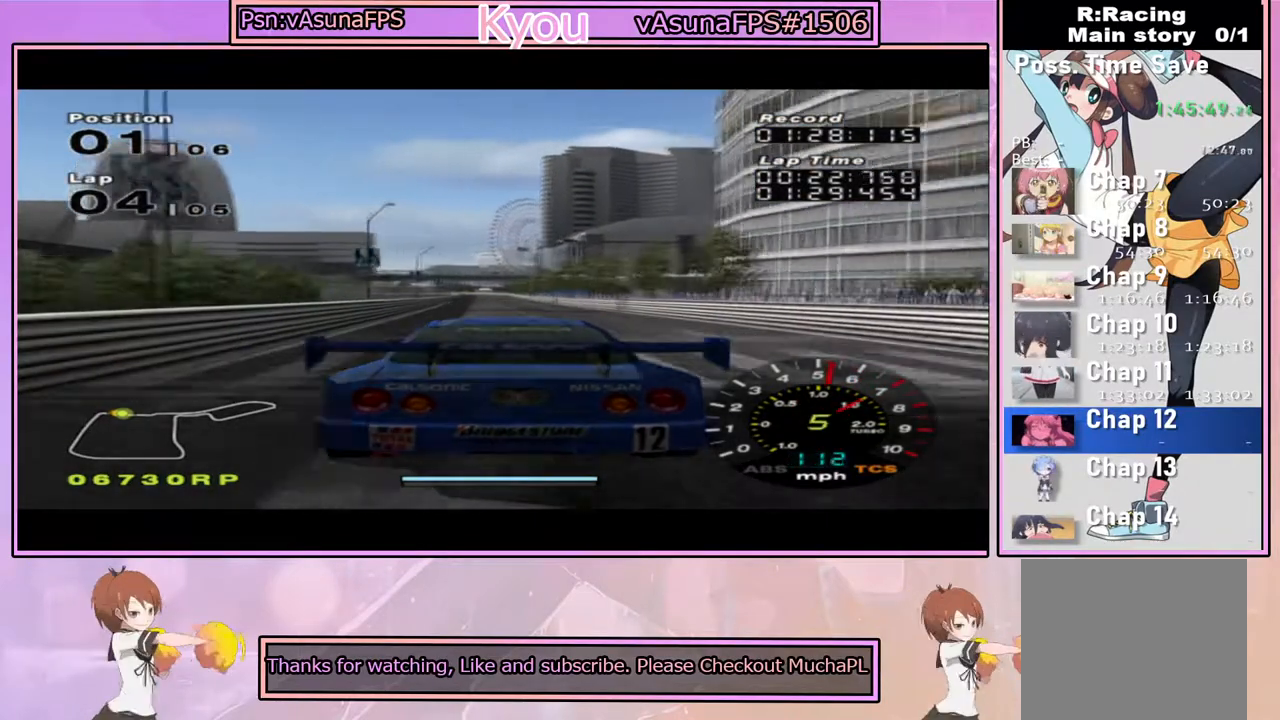
{"dt_ms": 500, "buttons": ["CROSS"], "left_stick": "center", "right_stick": "center", "events": [[283, "left_stick", "right"], [383, "left_stick", "center"]]}
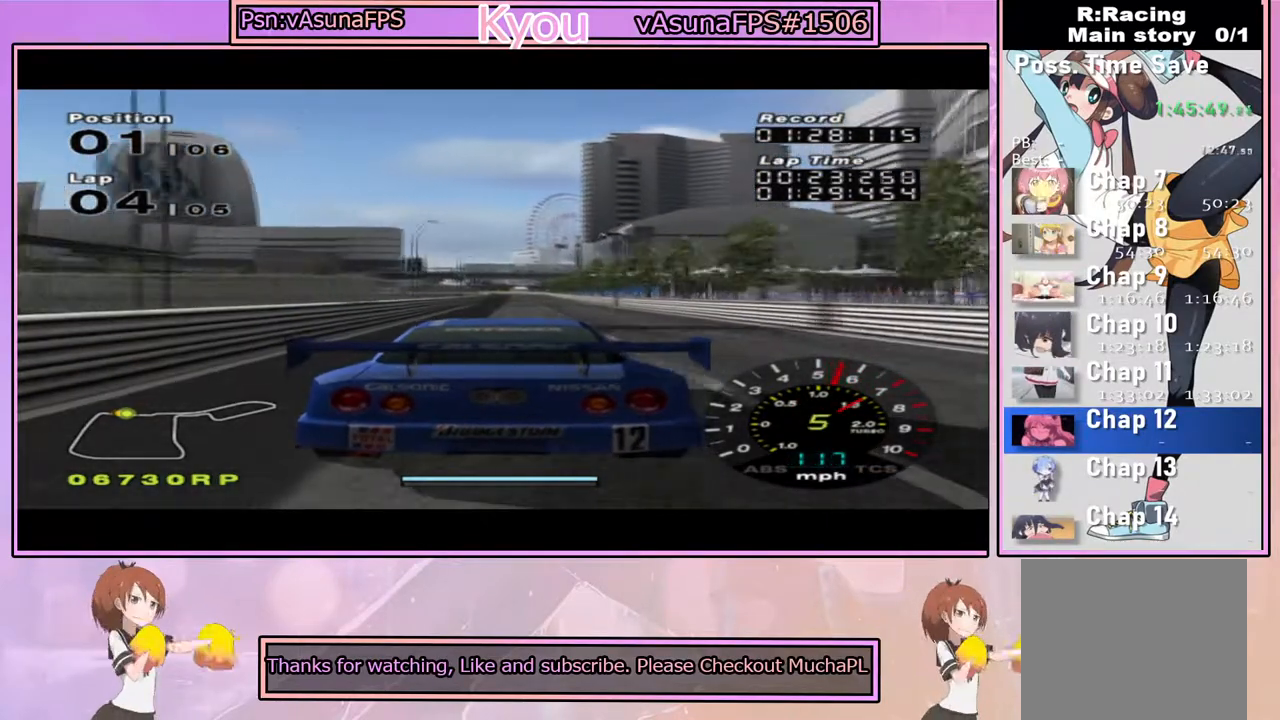
{"dt_ms": 500, "buttons": ["CROSS"], "left_stick": "center", "right_stick": "center", "events": []}
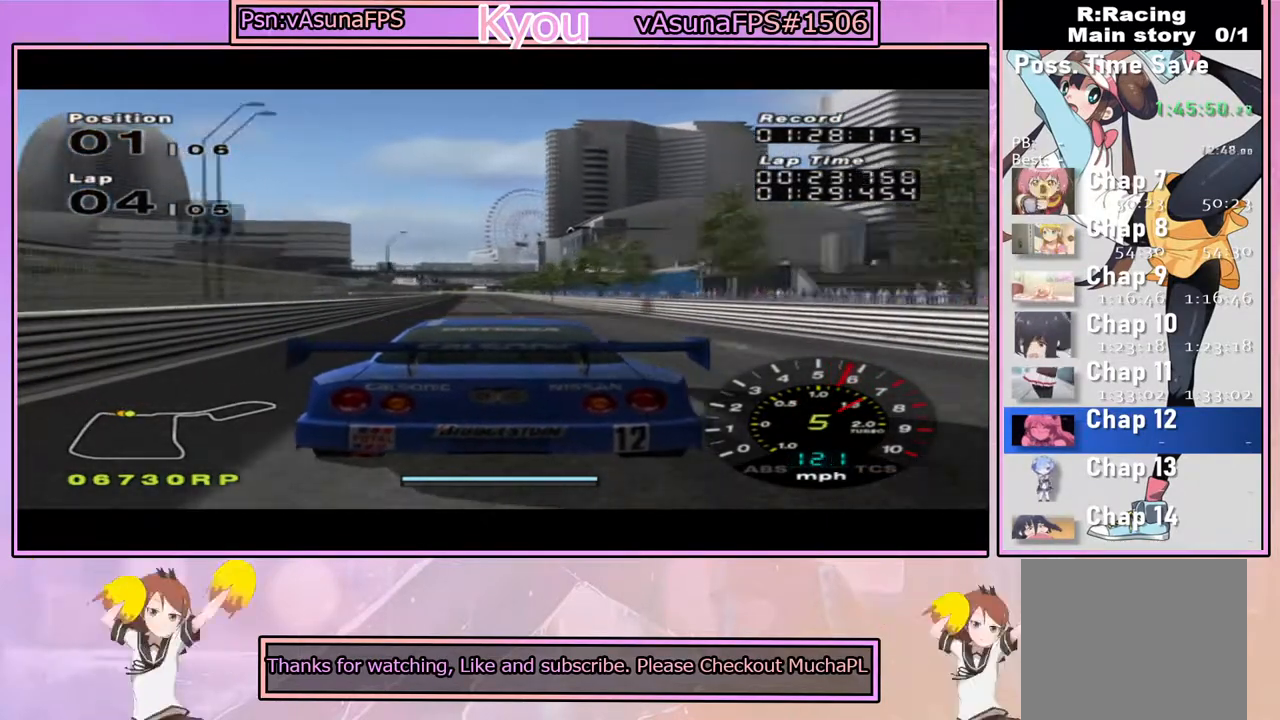
{"dt_ms": 500, "buttons": ["CROSS", "R1"], "left_stick": "center", "right_stick": "center", "events": [[400, "R1", "down"]]}